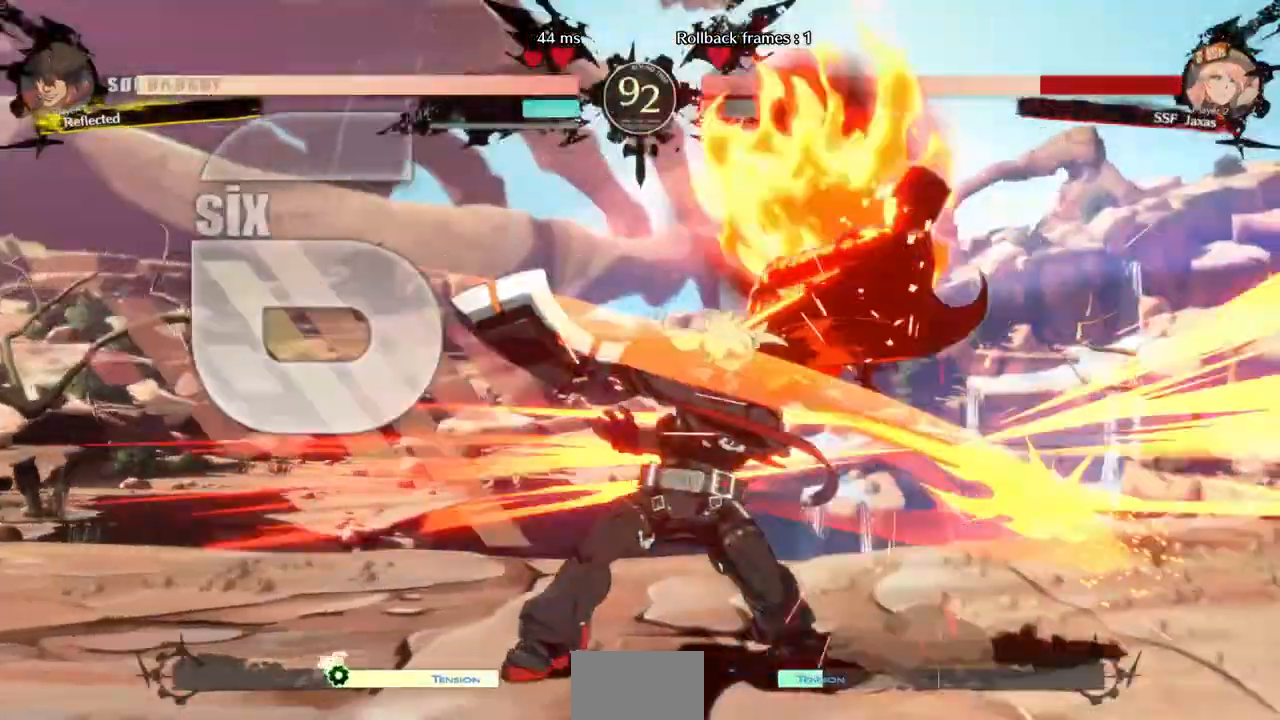
Gameplay with a controller (arcade stick); each line is a JSON object with the inputs held at the frame after it (dt_ms = milliseconds from this image to that frame). "events" lists button and stick changes between this image and that frame as [ms after this image, input, new state], when the widget could be followed in between. Not read: L3 R3.
{"dt_ms": 480, "buttons": ["SQUARE", "TRIANGLE", "DPAD_LEFT"], "events": []}
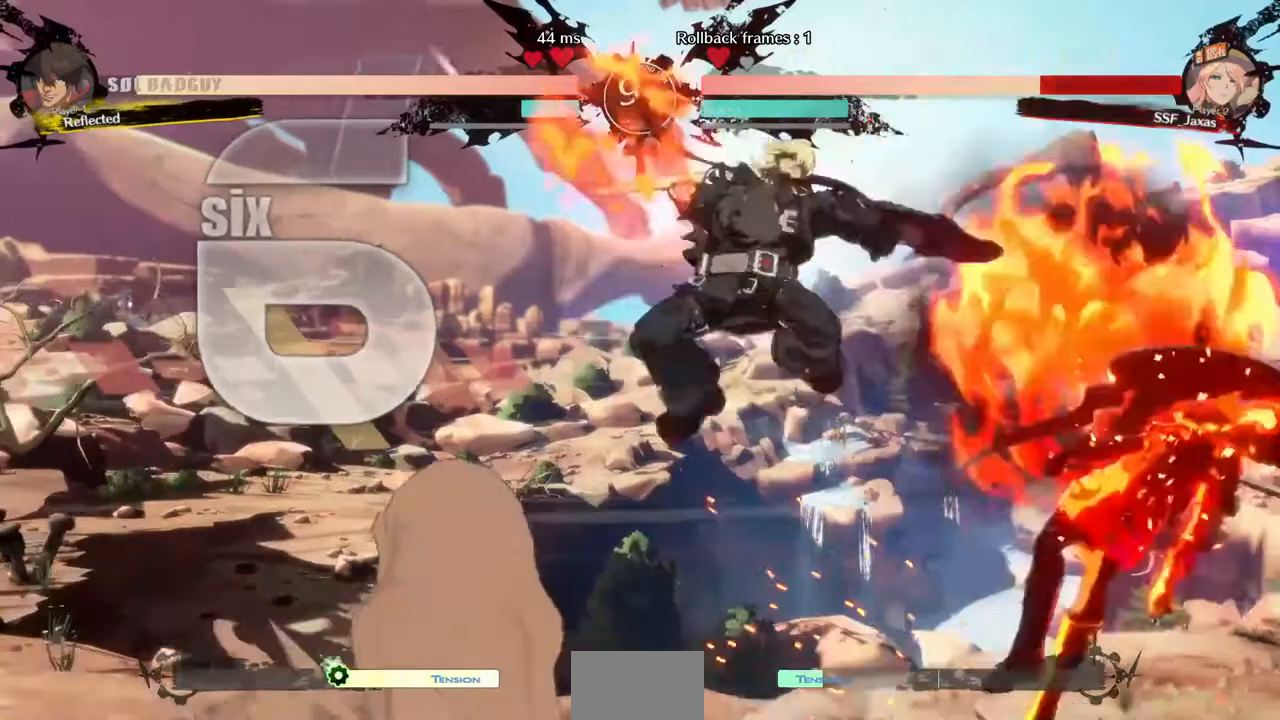
{"dt_ms": 520, "buttons": ["DPAD_RIGHT"], "events": [[400, "DPAD_LEFT", "up"], [440, "DPAD_RIGHT", "down"], [440, "SQUARE", "up"], [440, "TRIANGLE", "up"]]}
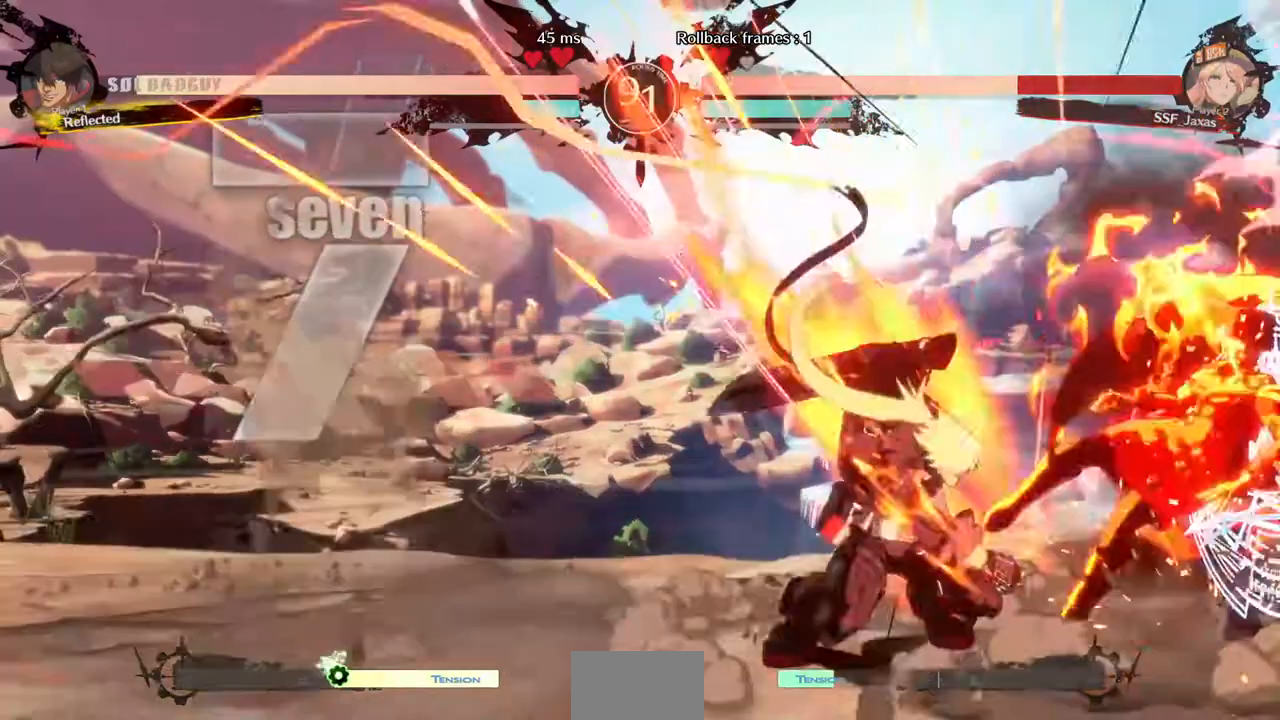
{"dt_ms": 480, "buttons": ["DPAD_DOWN", "DPAD_RIGHT"], "events": [[80, "DPAD_DOWN", "down"]]}
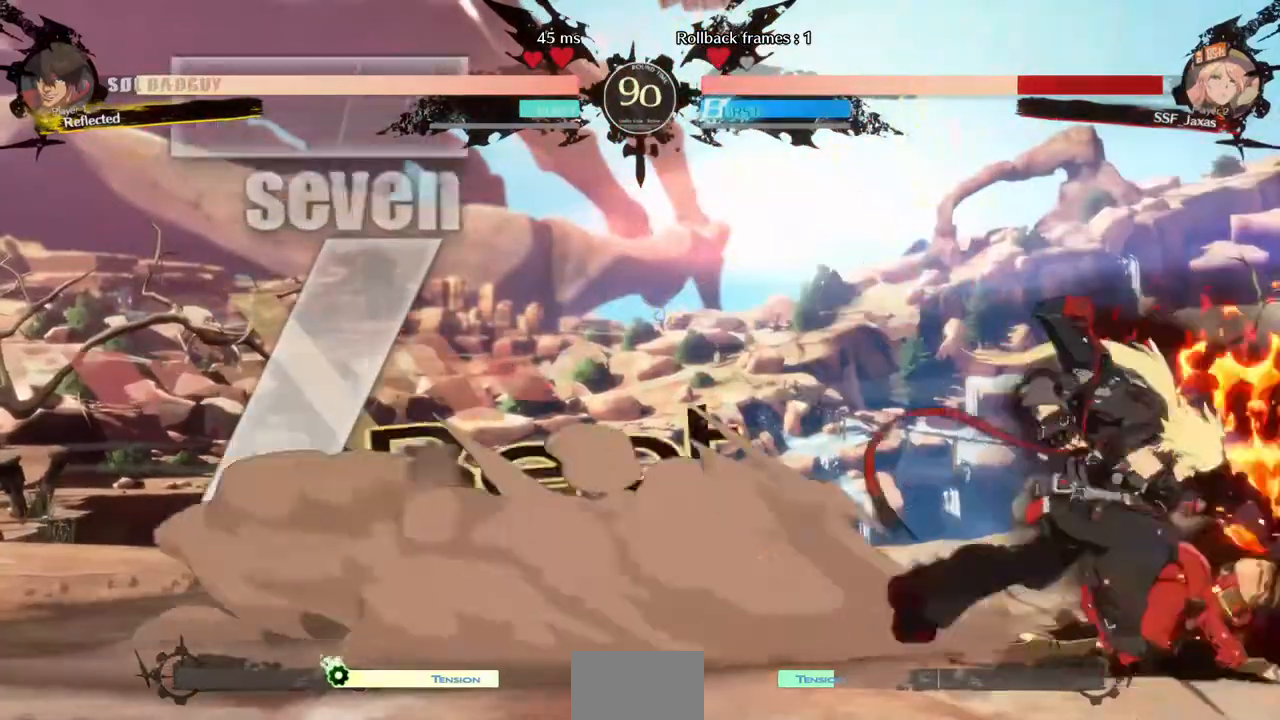
{"dt_ms": 520, "buttons": ["DPAD_DOWN", "DPAD_RIGHT"], "events": []}
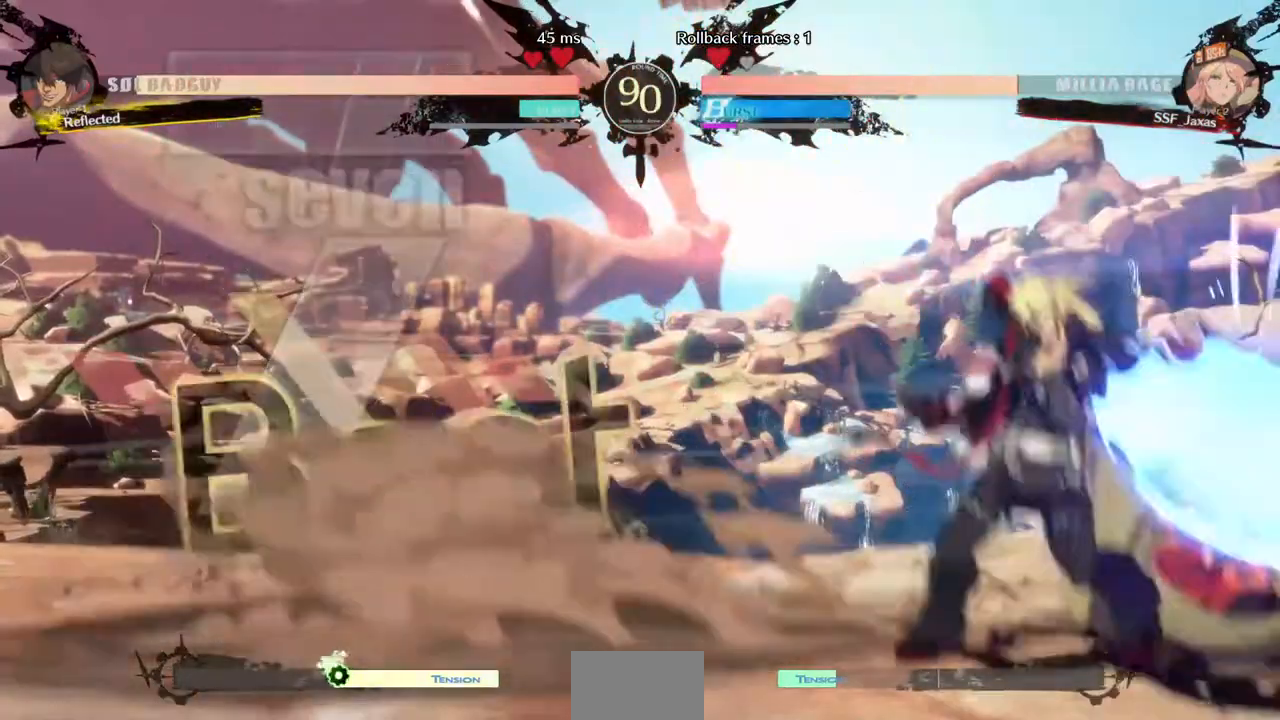
{"dt_ms": 480, "buttons": ["DPAD_DOWN", "DPAD_RIGHT"], "events": []}
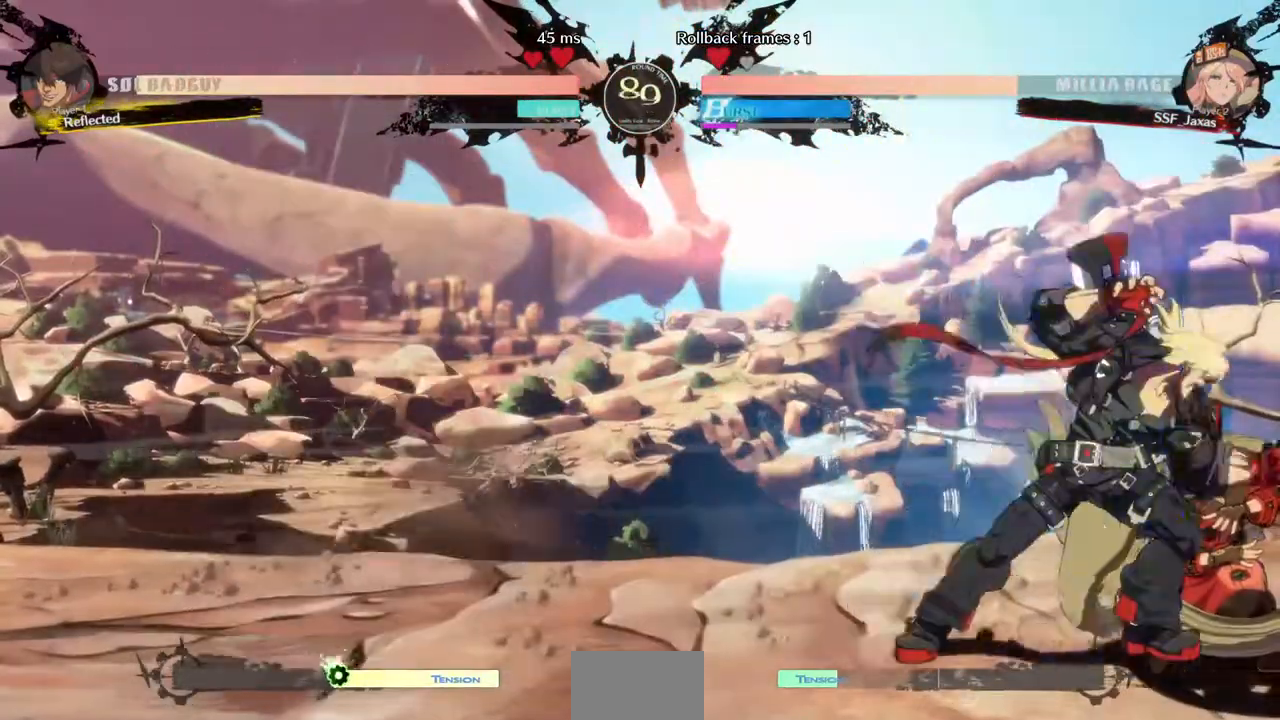
{"dt_ms": 520, "buttons": ["DPAD_DOWN", "DPAD_RIGHT"], "events": []}
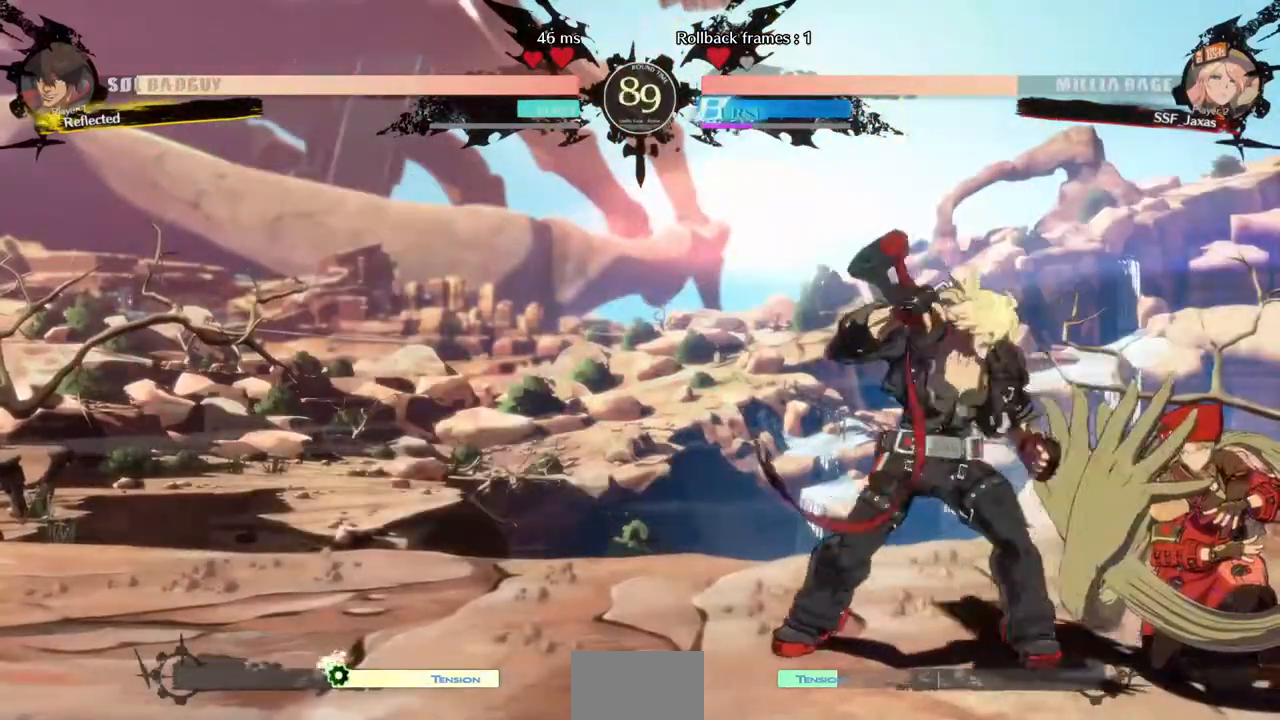
{"dt_ms": 480, "buttons": ["SQUARE", "TRIANGLE", "DPAD_DOWN", "DPAD_RIGHT"], "events": [[360, "SQUARE", "down"], [360, "TRIANGLE", "down"]]}
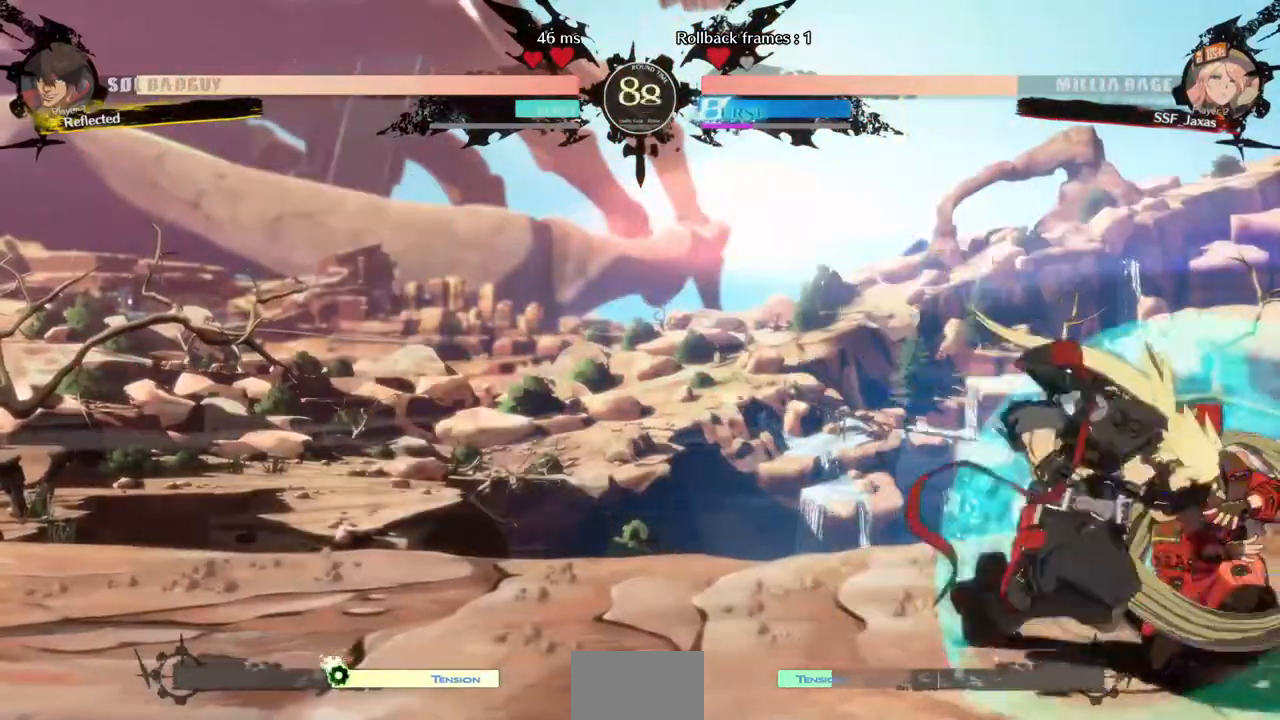
{"dt_ms": 520, "buttons": ["DPAD_RIGHT"], "events": [[200, "SQUARE", "up"], [200, "TRIANGLE", "up"], [240, "DPAD_DOWN", "up"], [240, "DPAD_UP", "down"], [360, "DPAD_UP", "up"]]}
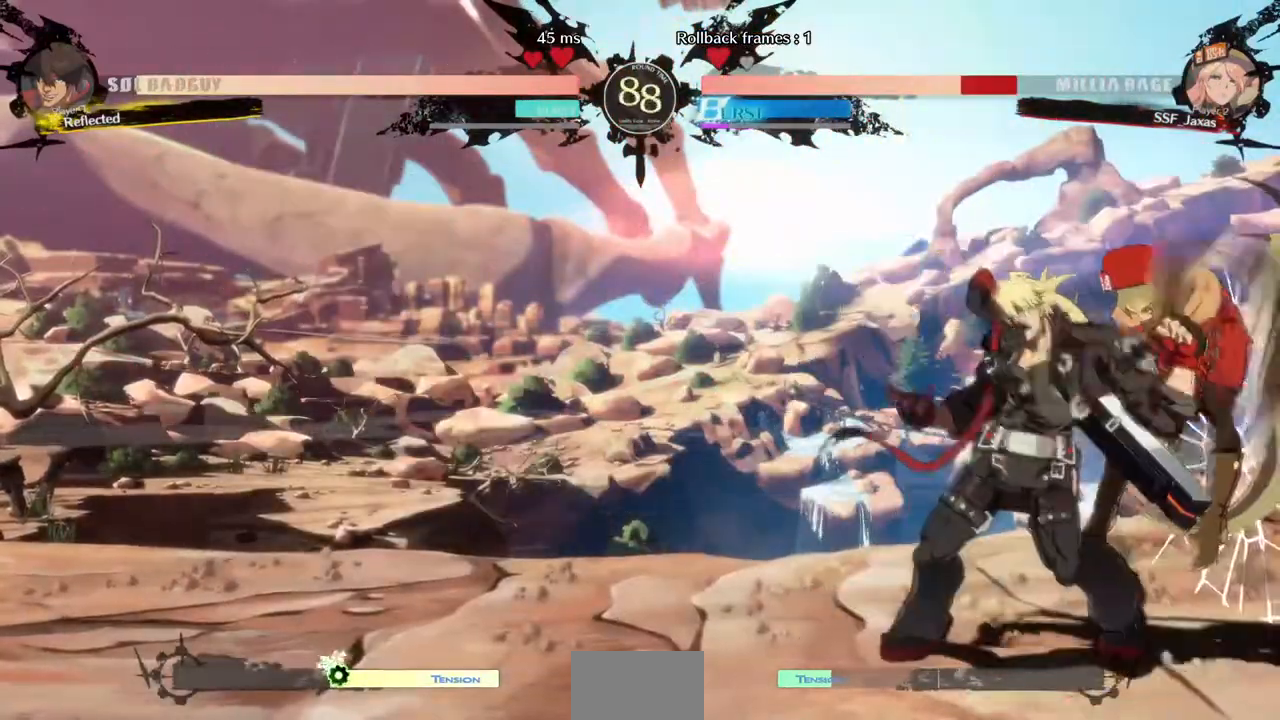
{"dt_ms": 480, "buttons": ["DPAD_DOWN", "DPAD_RIGHT"], "events": [[160, "DPAD_DOWN", "down"], [240, "SQUARE", "down"], [240, "TRIANGLE", "down"], [280, "TRIANGLE", "up"], [320, "SQUARE", "up"]]}
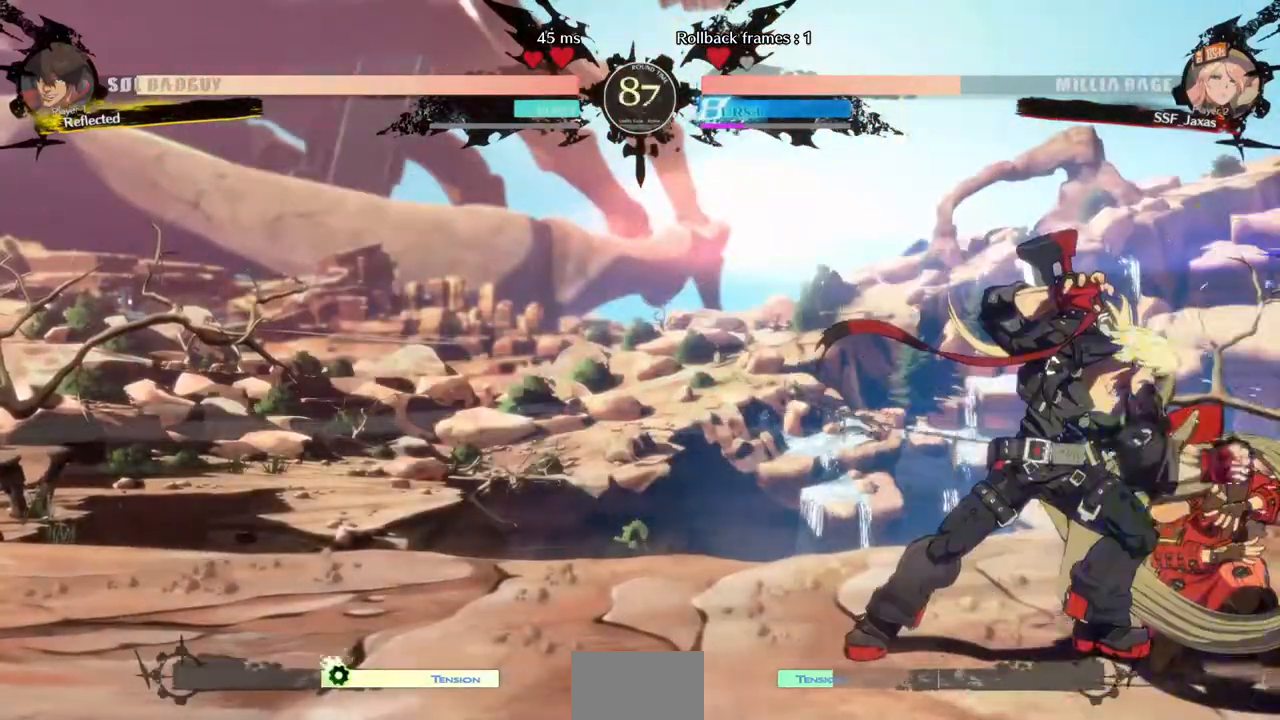
{"dt_ms": 520, "buttons": ["SQUARE", "TRIANGLE", "DPAD_DOWN", "DPAD_RIGHT"], "events": [[360, "SQUARE", "down"], [360, "TRIANGLE", "down"]]}
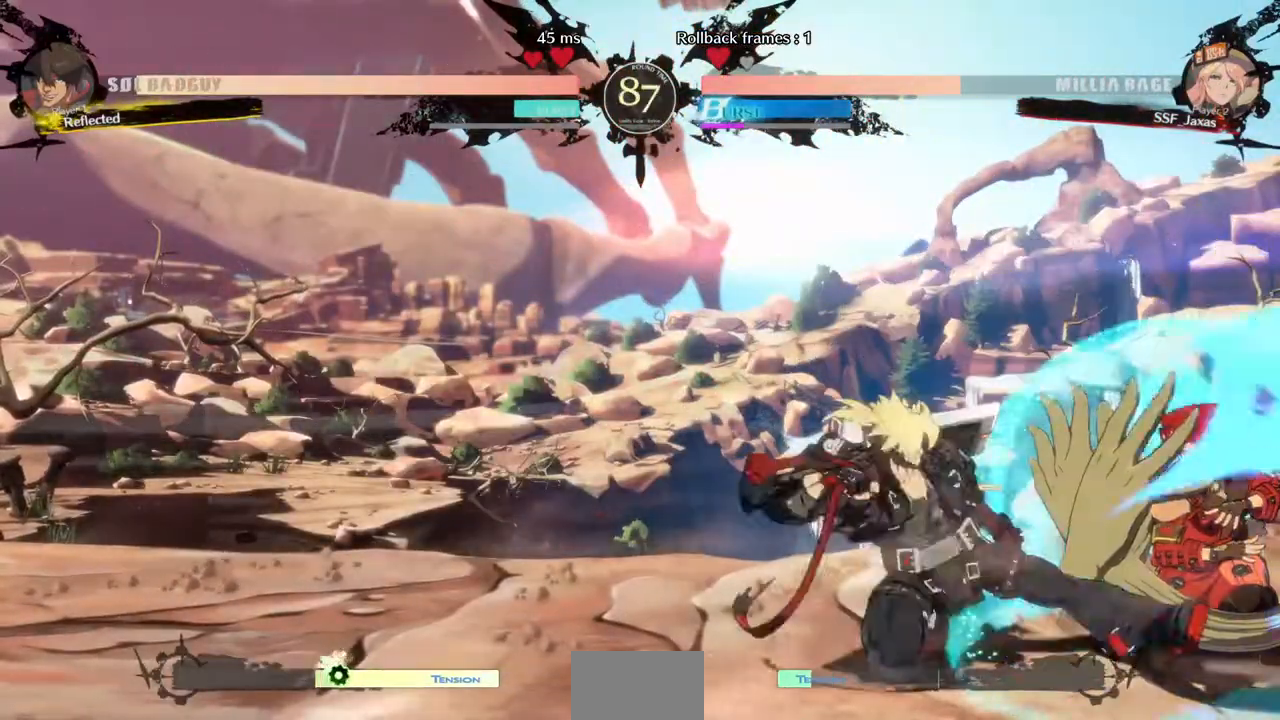
{"dt_ms": 480, "buttons": ["DPAD_DOWN", "DPAD_RIGHT"], "events": [[160, "SQUARE", "up"], [160, "TRIANGLE", "up"]]}
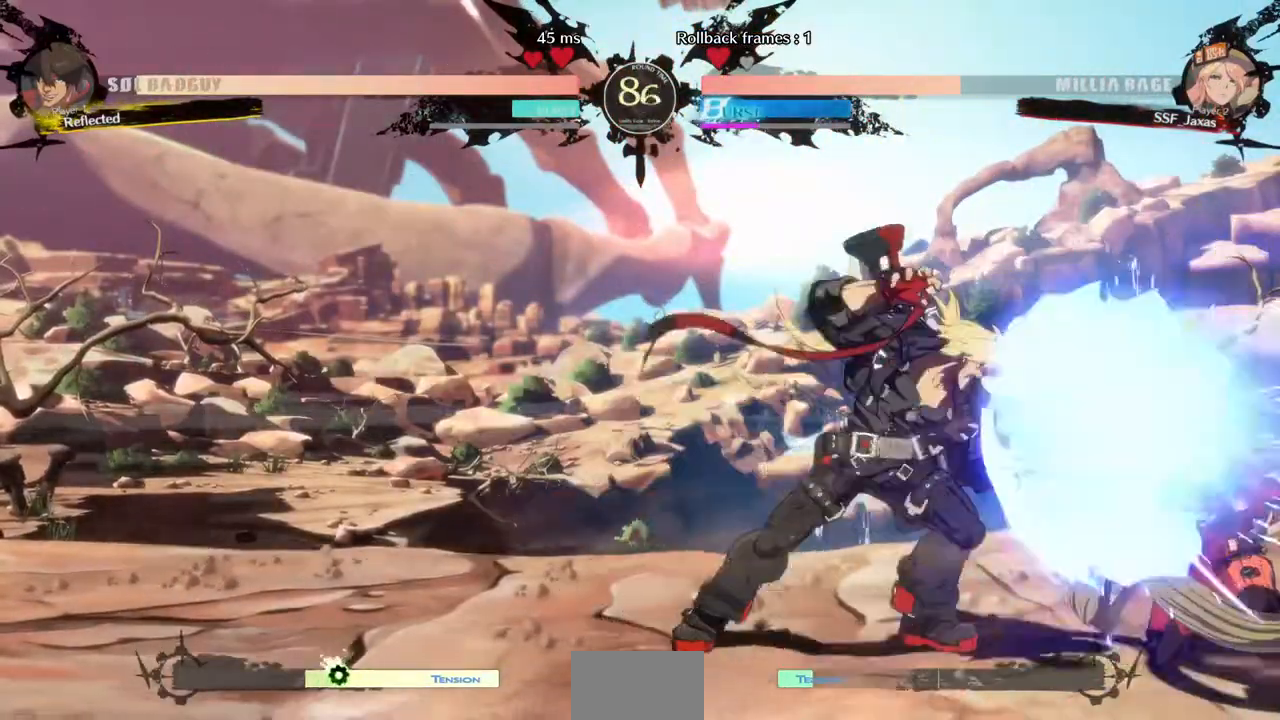
{"dt_ms": 520, "buttons": ["DPAD_DOWN", "DPAD_RIGHT"], "events": [[80, "DPAD_DOWN", "up"], [80, "DPAD_UP", "down"], [160, "DPAD_DOWN", "down"], [160, "DPAD_UP", "up"]]}
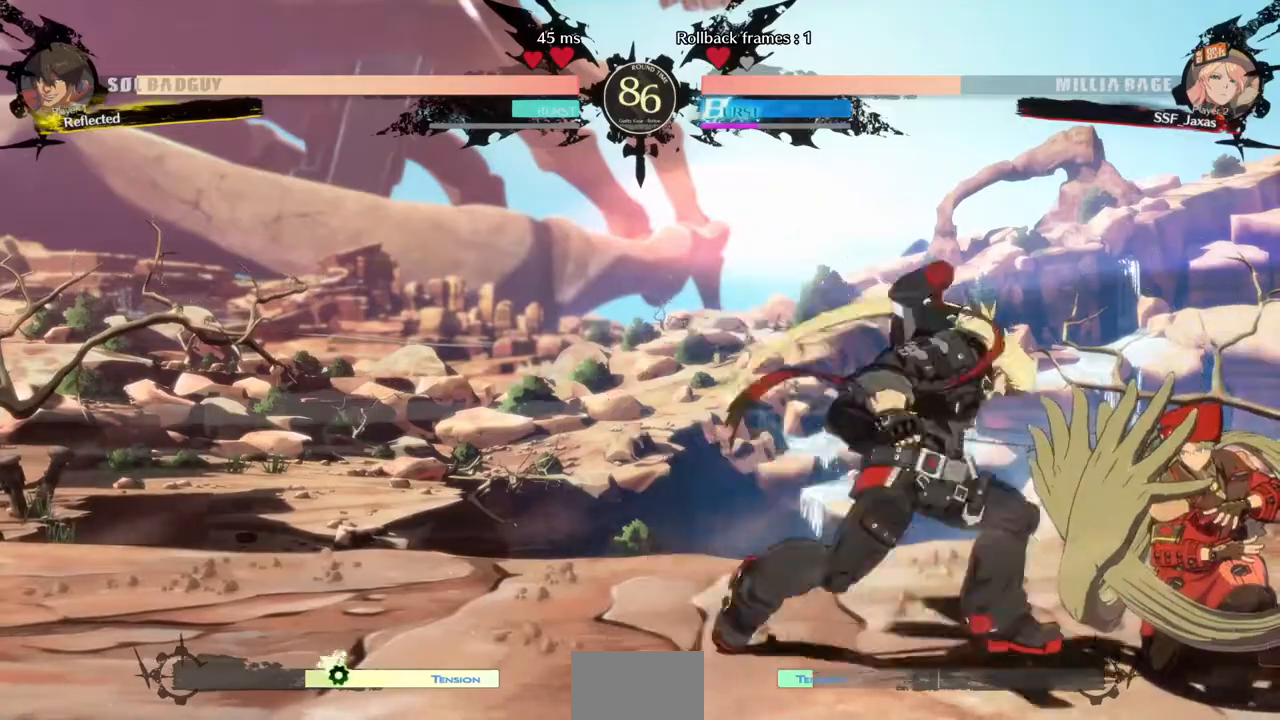
{"dt_ms": 480, "buttons": ["DPAD_DOWN", "DPAD_RIGHT"], "events": [[40, "DPAD_DOWN", "up"], [40, "DPAD_UP", "down"], [120, "DPAD_UP", "up"], [120, "L1", "down"], [200, "DPAD_RIGHT", "up"], [200, "L1", "up"], [400, "DPAD_RIGHT", "down"], [440, "DPAD_DOWN", "down"]]}
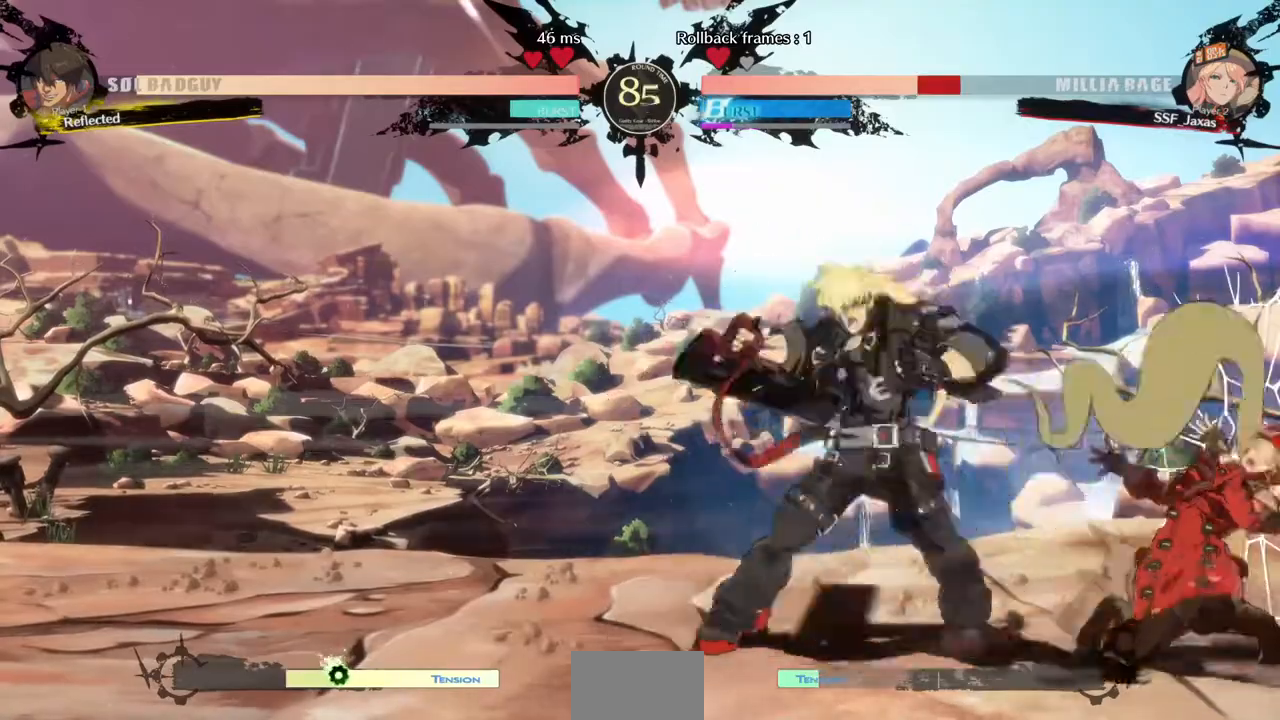
{"dt_ms": 520, "buttons": ["DPAD_DOWN", "DPAD_RIGHT"], "events": [[40, "SQUARE", "down"], [40, "TRIANGLE", "down"], [80, "TRIANGLE", "up"], [160, "SQUARE", "up"]]}
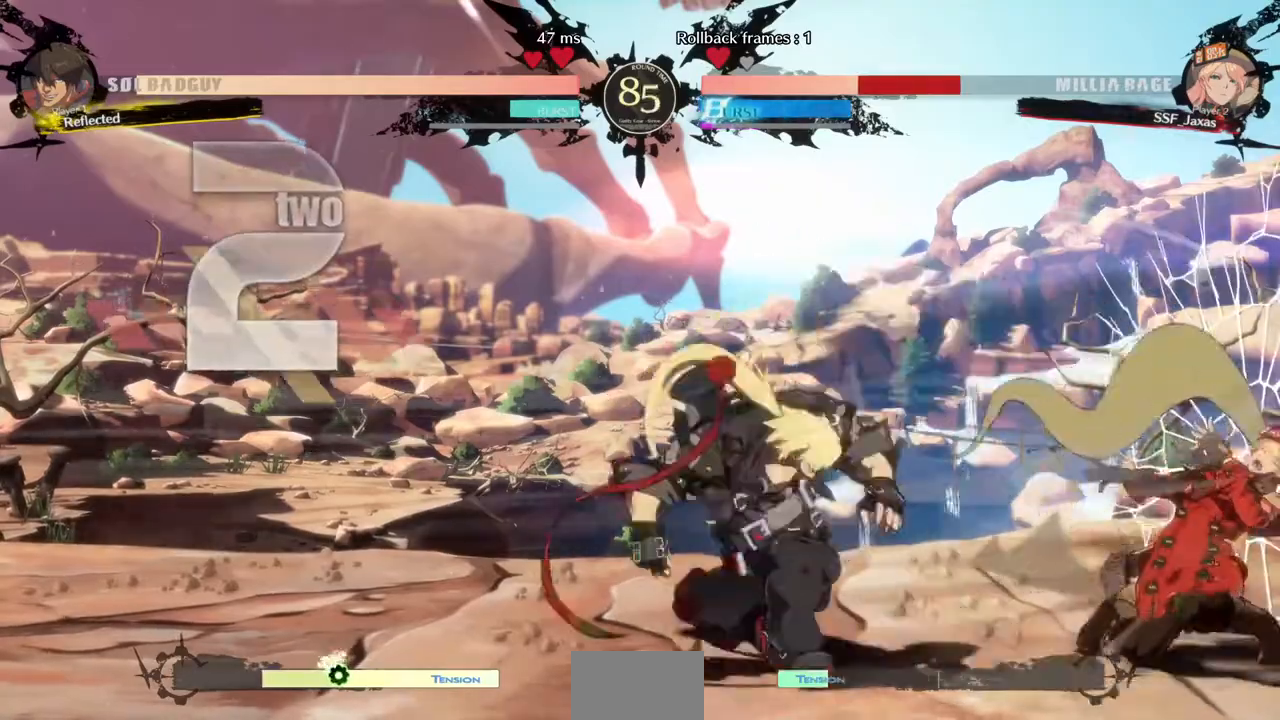
{"dt_ms": 480, "buttons": ["DPAD_RIGHT"], "events": [[400, "DPAD_DOWN", "up"]]}
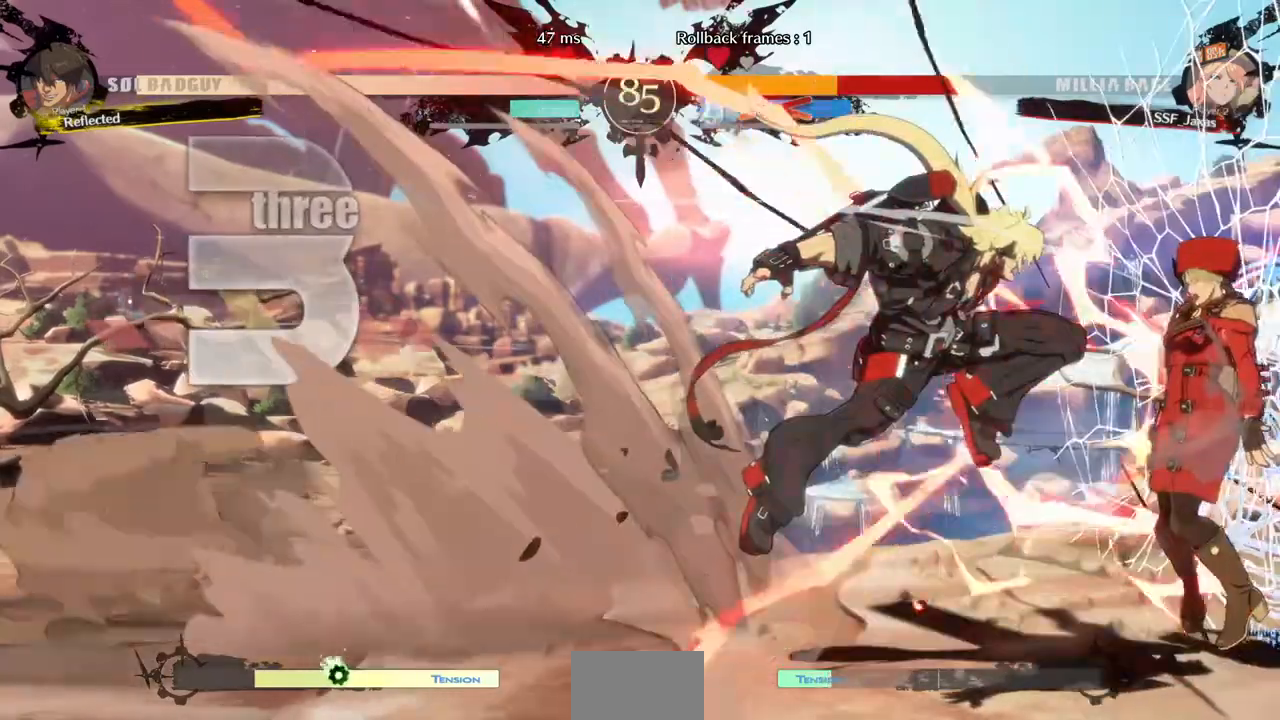
{"dt_ms": 520, "buttons": ["DPAD_RIGHT"], "events": []}
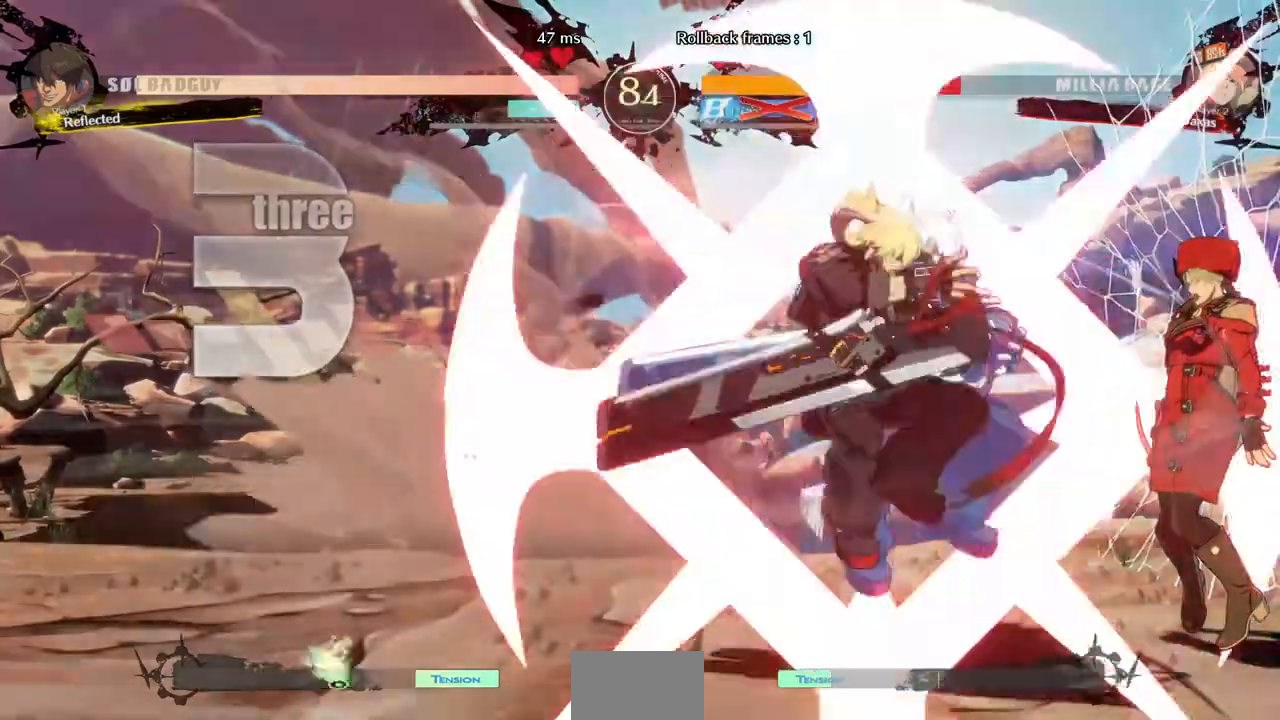
{"dt_ms": 1000, "buttons": ["SQUARE", "DPAD_RIGHT"]}
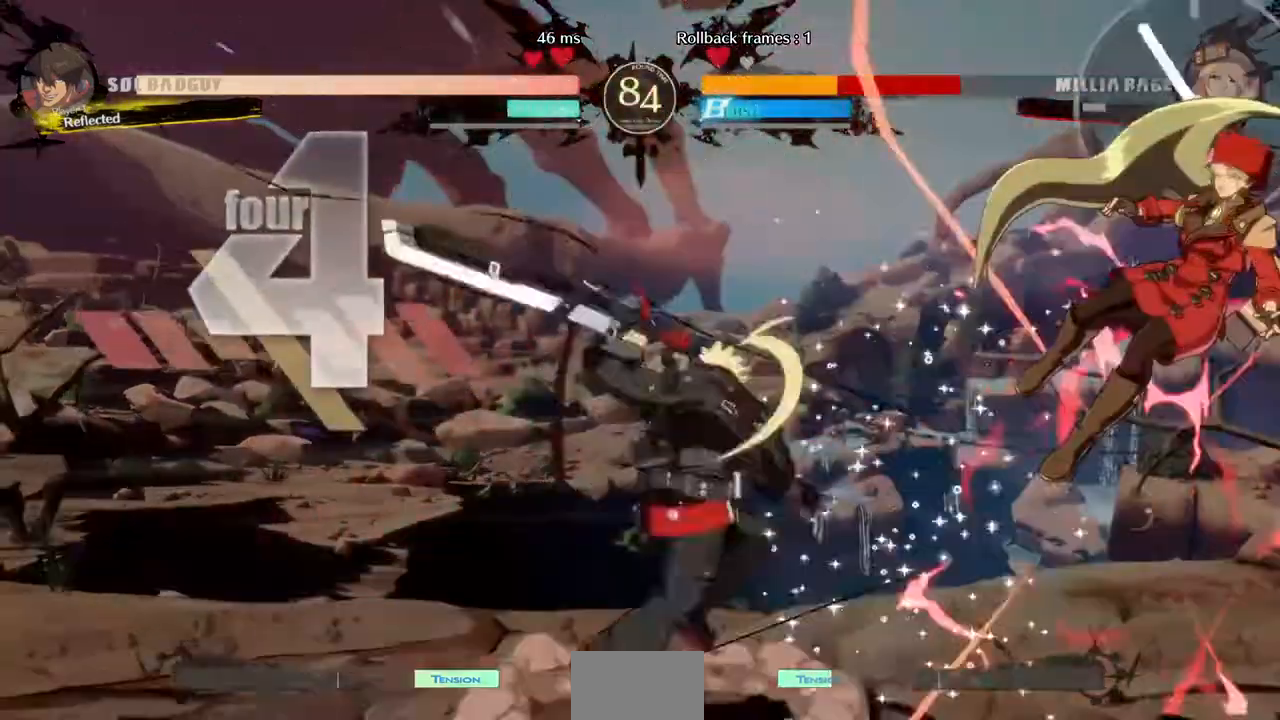
{"dt_ms": 480, "buttons": ["SQUARE"]}
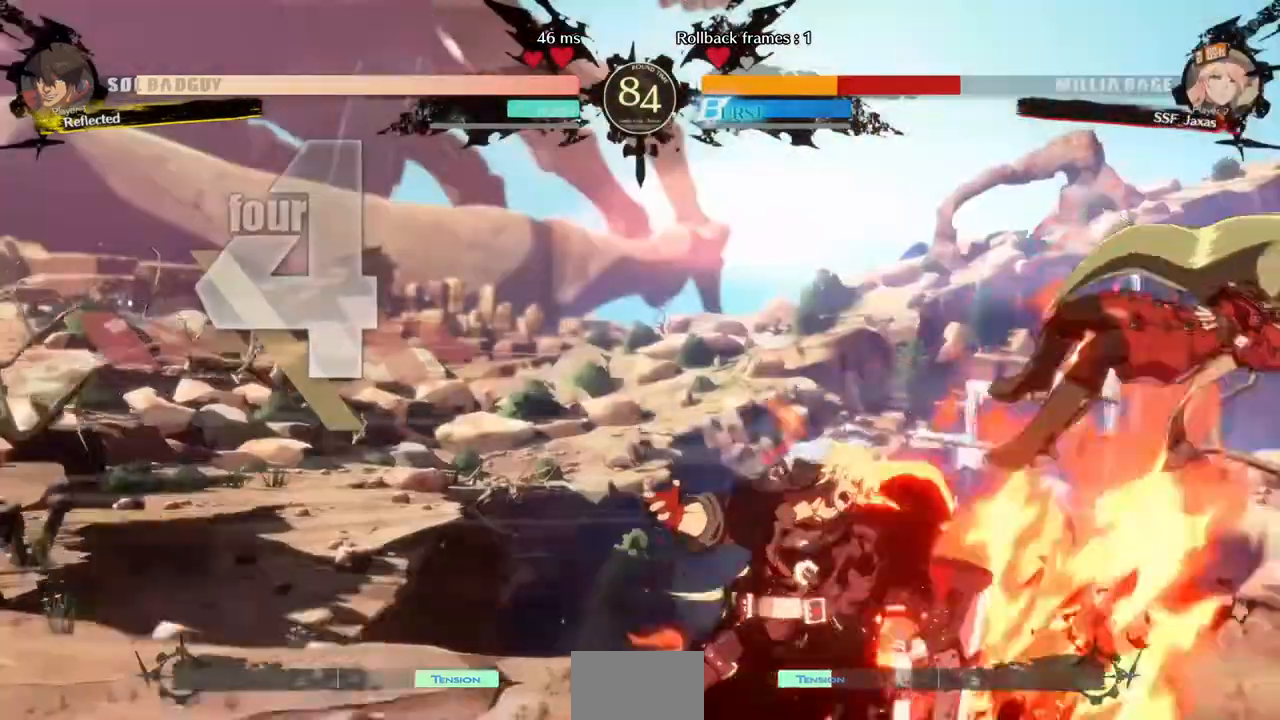
{"dt_ms": 520, "buttons": ["SQUARE", "DPAD_RIGHT"], "events": [[40, "DPAD_RIGHT", "down"]]}
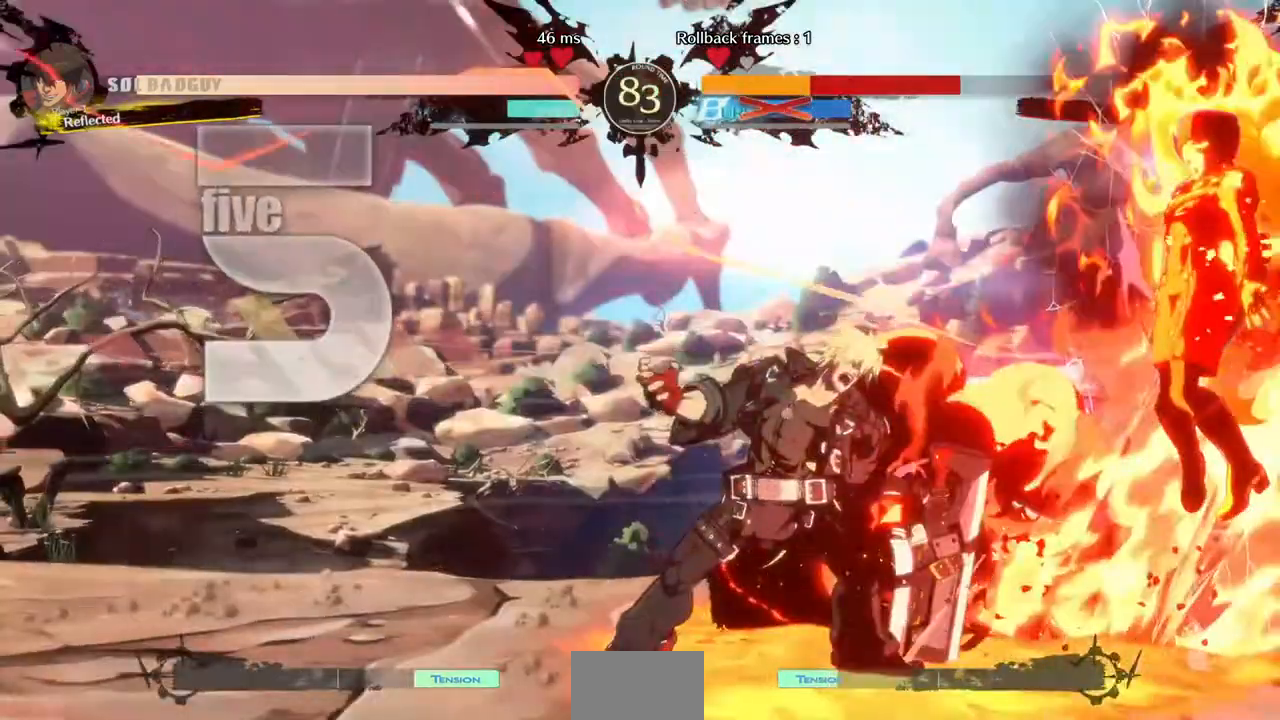
{"dt_ms": 480, "buttons": ["SQUARE", "DPAD_RIGHT"], "events": []}
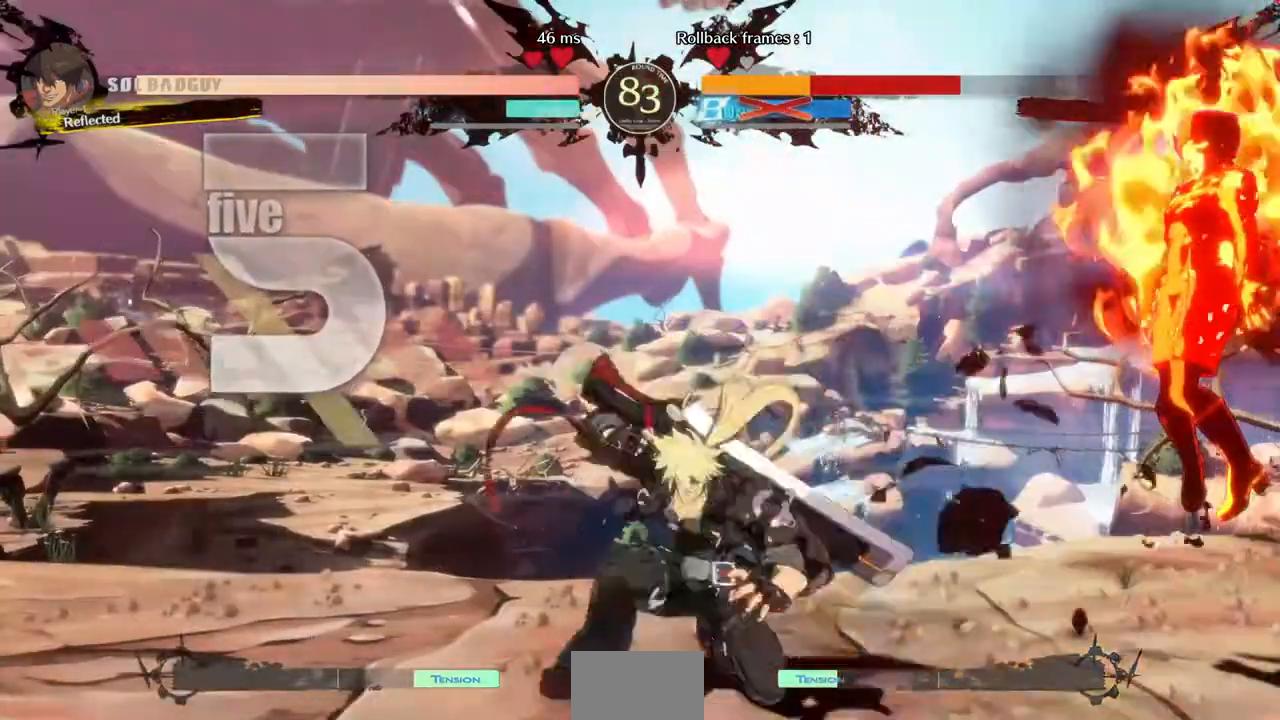
{"dt_ms": 520, "buttons": ["SQUARE", "DPAD_RIGHT"]}
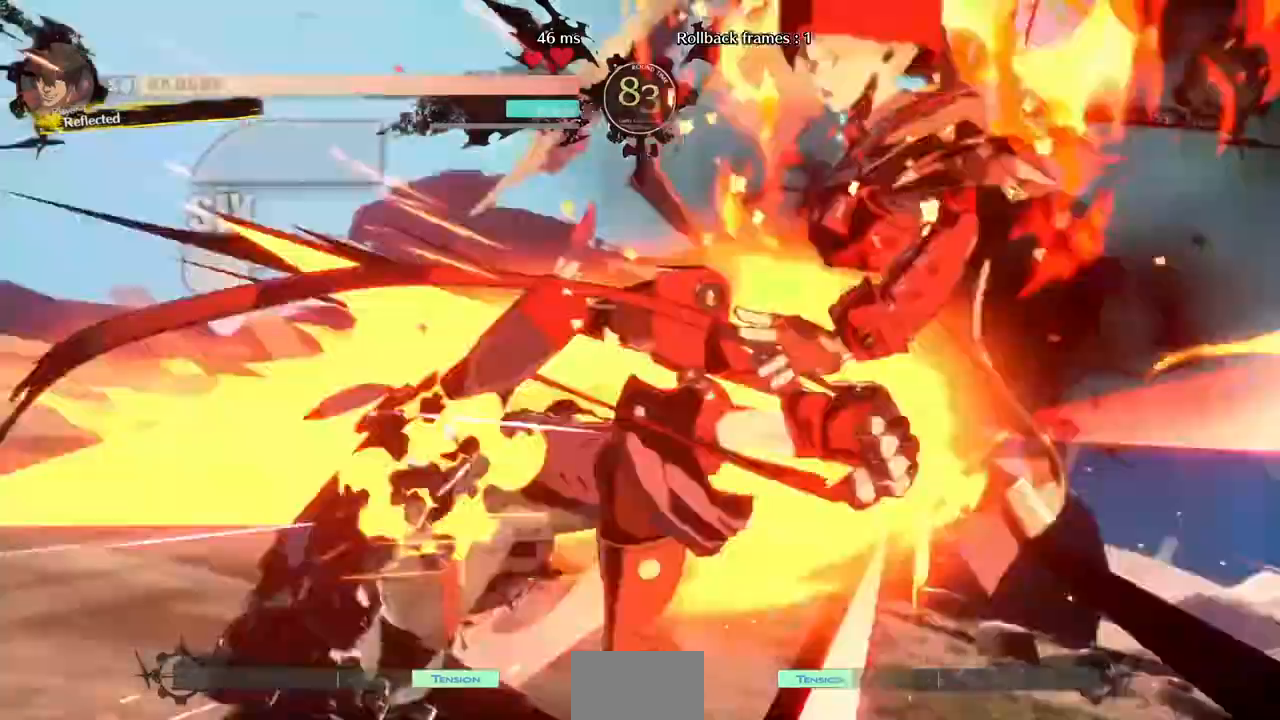
{"dt_ms": 480, "buttons": ["SQUARE", "DPAD_RIGHT"], "events": []}